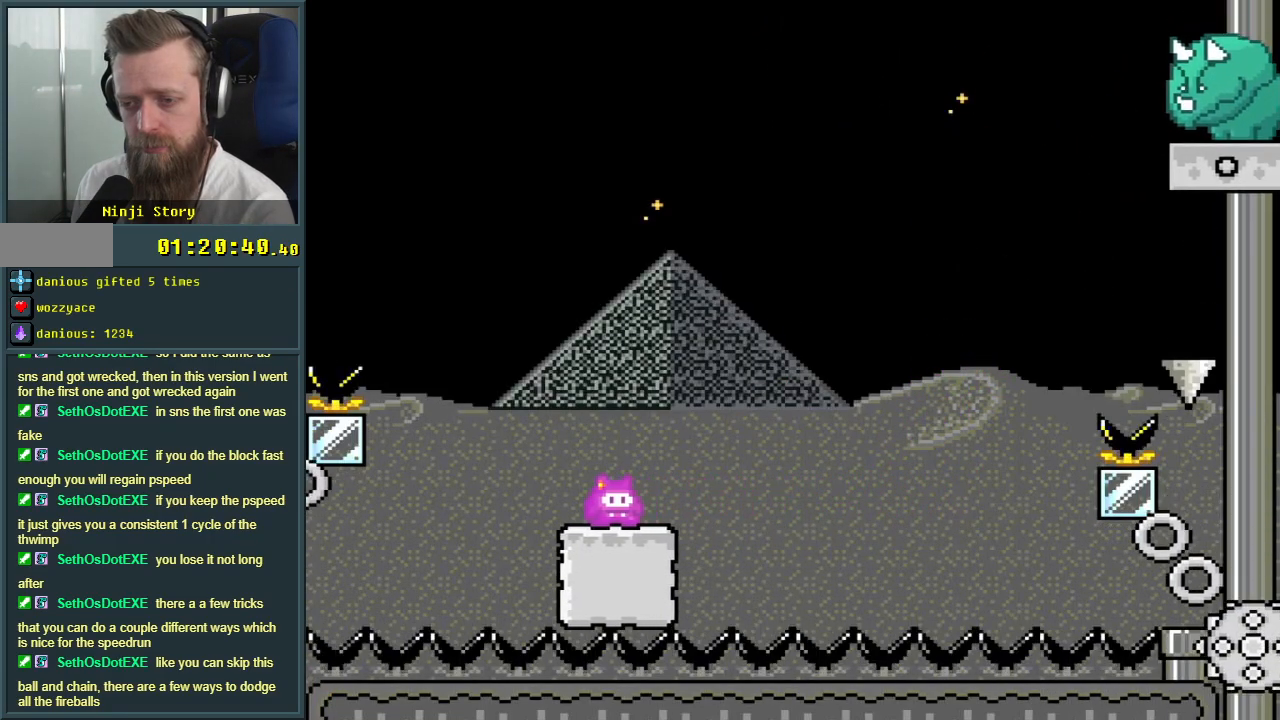
Gameplay with a controller (Nintendo layout); each line is a JSON object with the inputs held at the frame after it. "events" lists button and stick changes between this image and that frame as [ms after this image, input, new state], when the widget could be followed in between. Not read: L3 R3.
{"buttons": ["B", "Y", "DPAD_RIGHT"], "events": [[417, "DPAD_RIGHT", "down"], [500, "B", "down"]]}
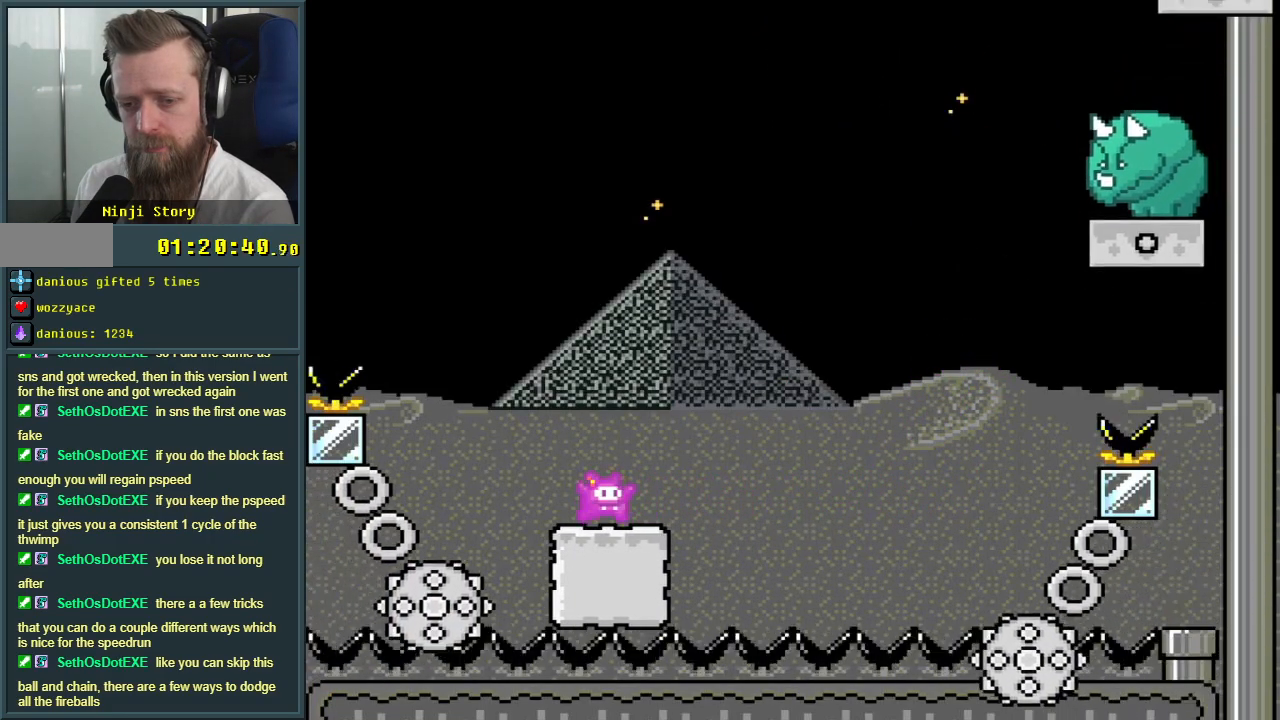
{"buttons": ["B", "Y"], "events": [[133, "DPAD_RIGHT", "up"], [333, "DPAD_LEFT", "down"], [483, "DPAD_LEFT", "up"]]}
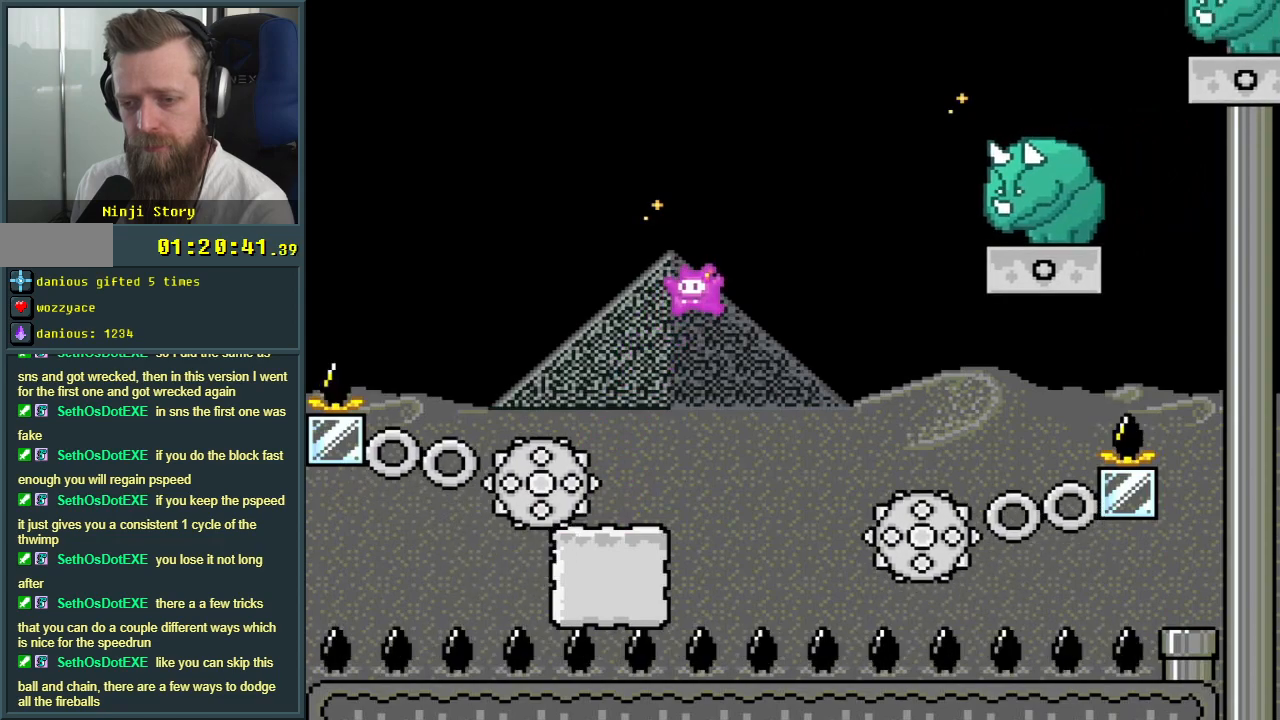
{"buttons": ["Y"], "events": [[67, "DPAD_RIGHT", "down"], [200, "DPAD_RIGHT", "up"], [267, "DPAD_LEFT", "down"], [400, "DPAD_LEFT", "up"], [500, "B", "up"]]}
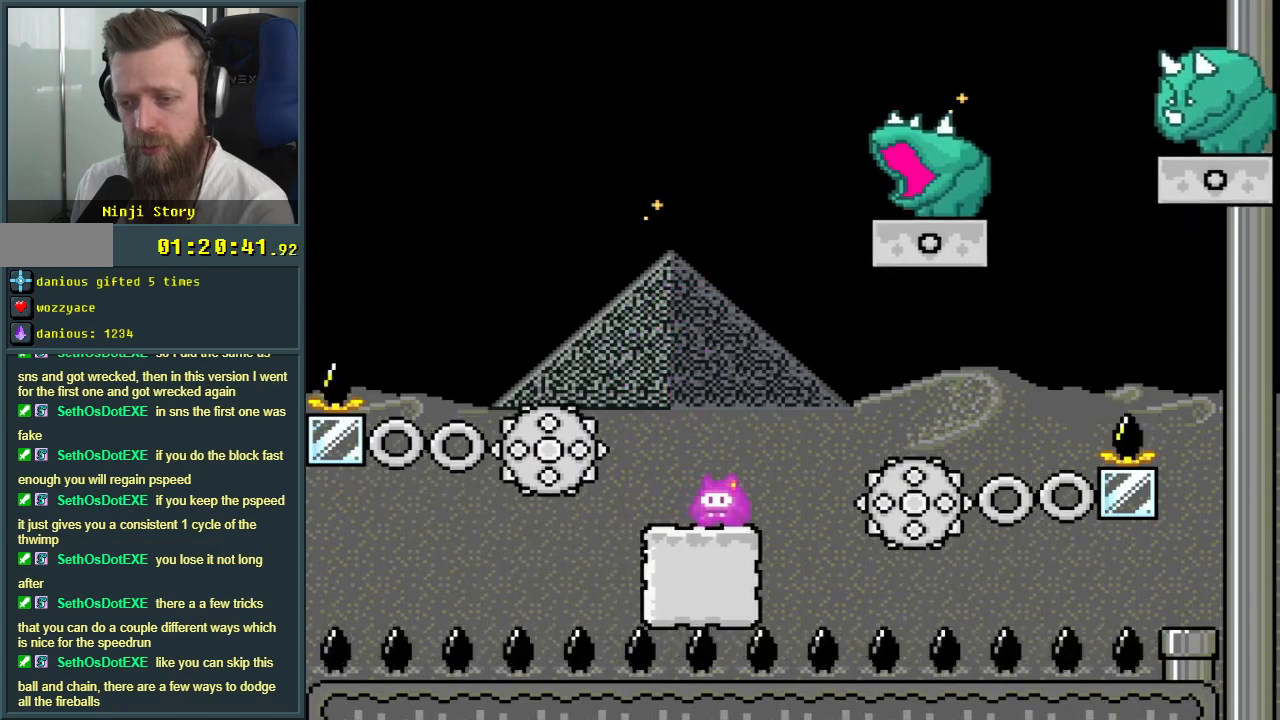
{"buttons": ["Y"], "events": [[83, "DPAD_LEFT", "down"], [200, "DPAD_LEFT", "up"], [350, "DPAD_RIGHT", "down"], [367, "DPAD_RIGHT", "up"]]}
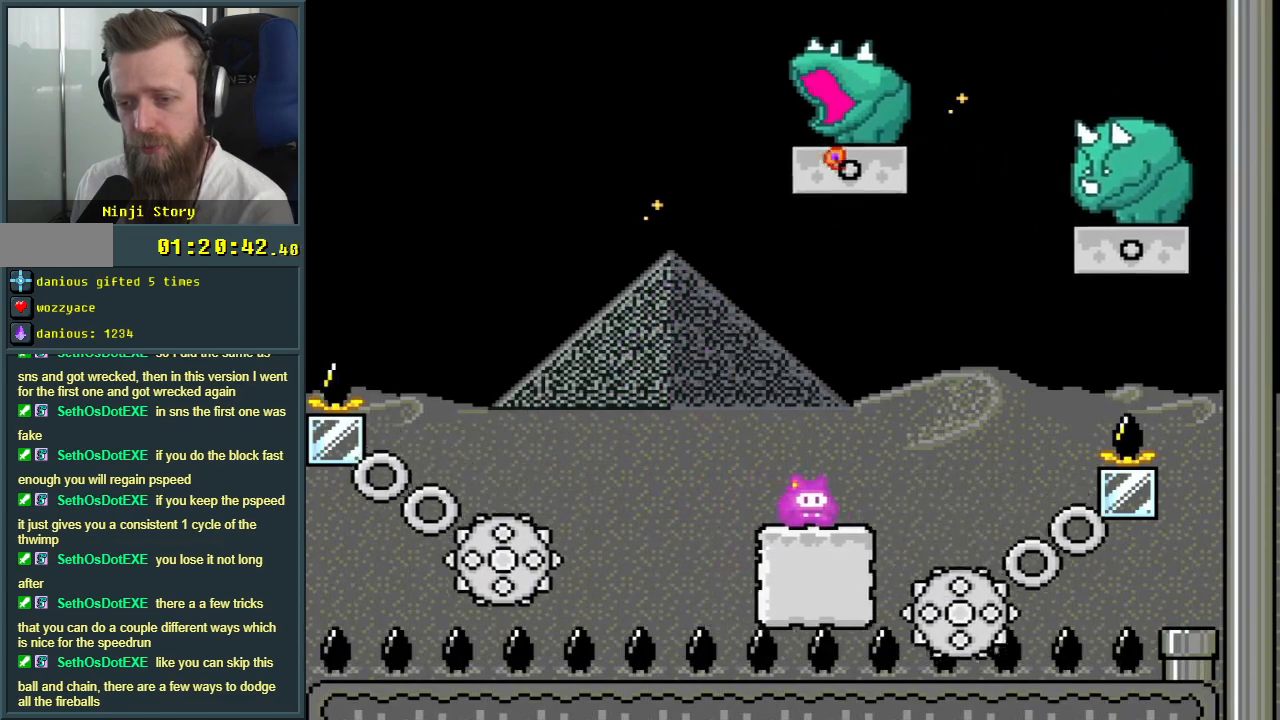
{"buttons": ["B", "Y", "DPAD_LEFT"], "events": [[67, "DPAD_RIGHT", "down"], [317, "B", "down"], [333, "DPAD_RIGHT", "up"], [450, "DPAD_LEFT", "down"]]}
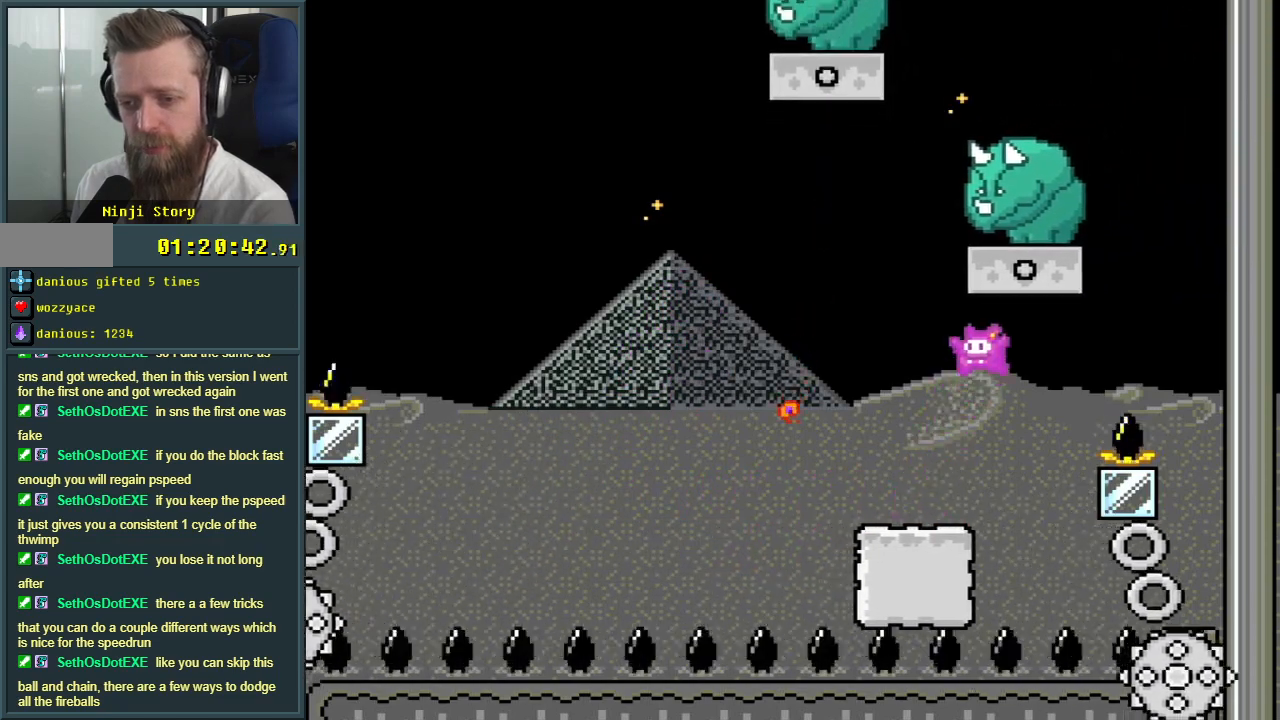
{"buttons": ["Y"], "events": [[167, "DPAD_LEFT", "up"], [317, "B", "up"]]}
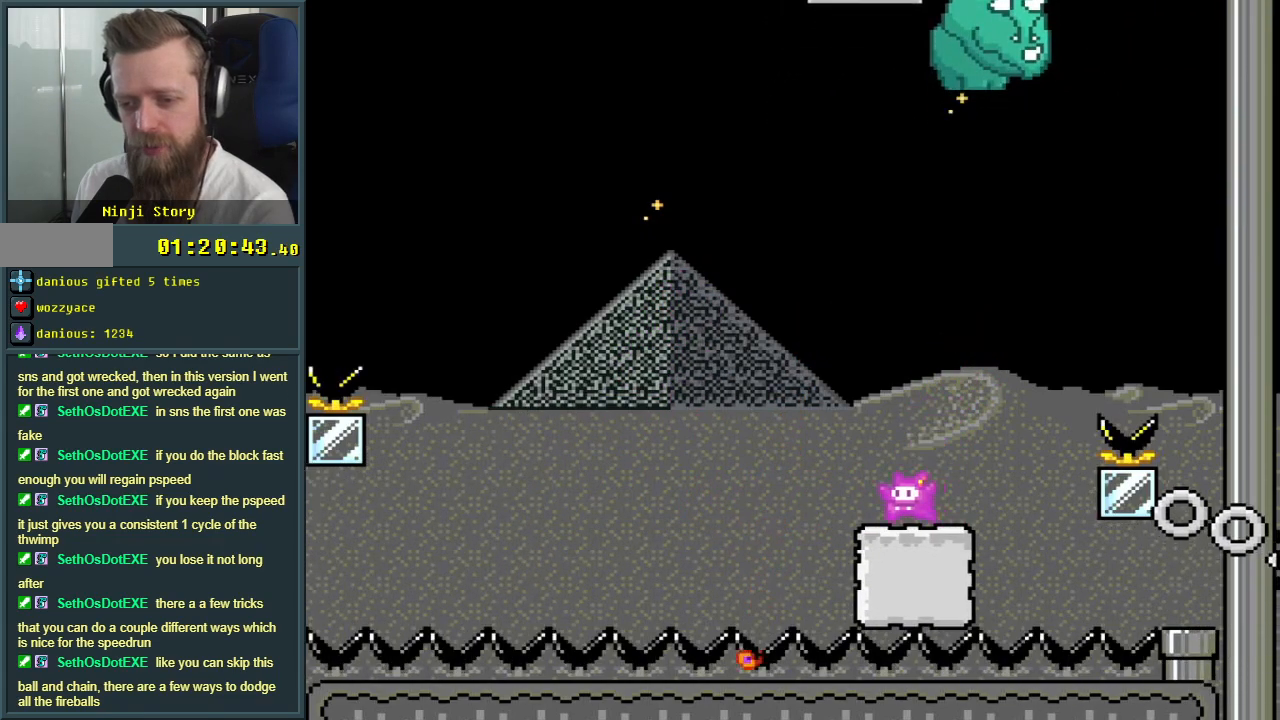
{"buttons": ["Y"], "events": [[33, "DPAD_RIGHT", "down"], [150, "DPAD_RIGHT", "up"]]}
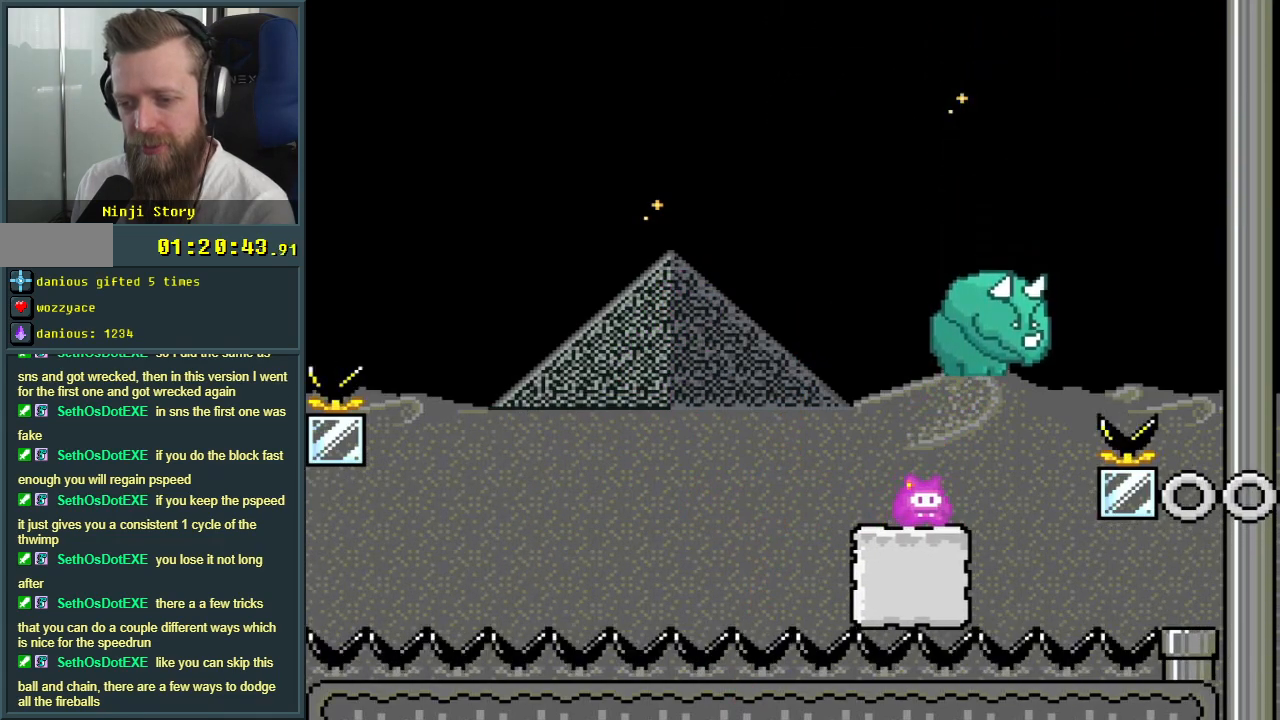
{"buttons": ["Y"], "events": []}
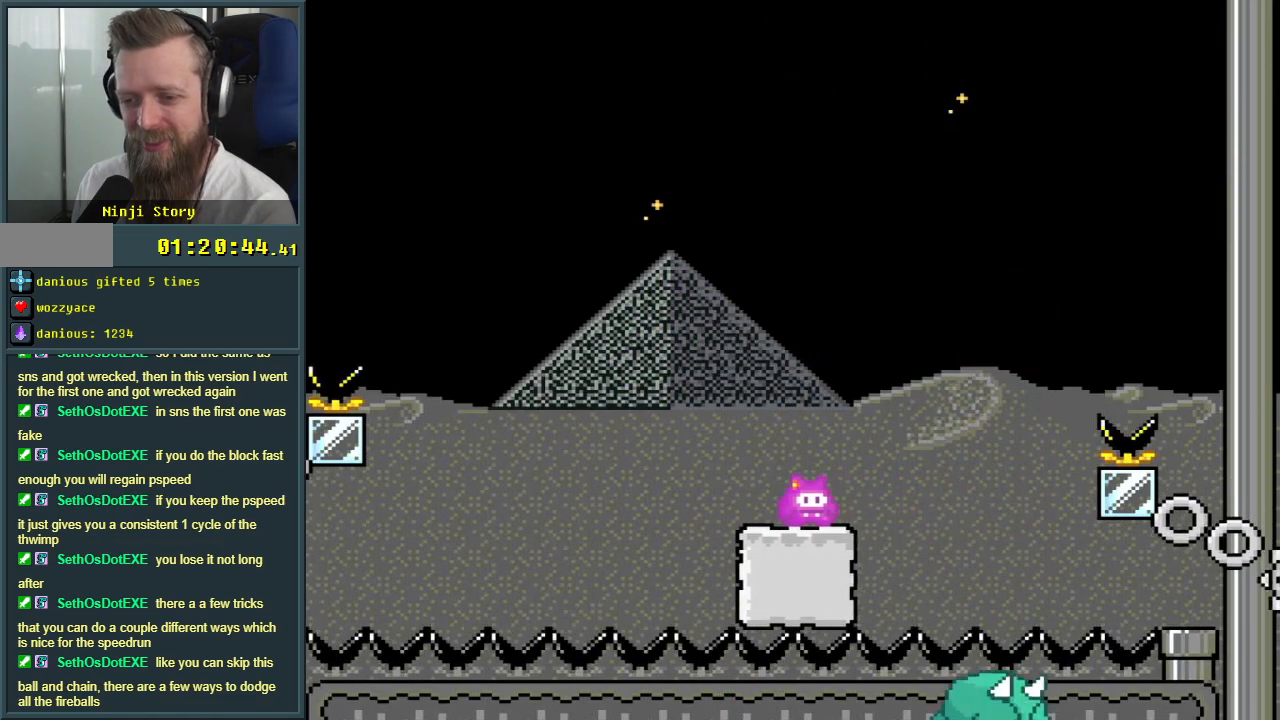
{"buttons": ["Y"], "events": []}
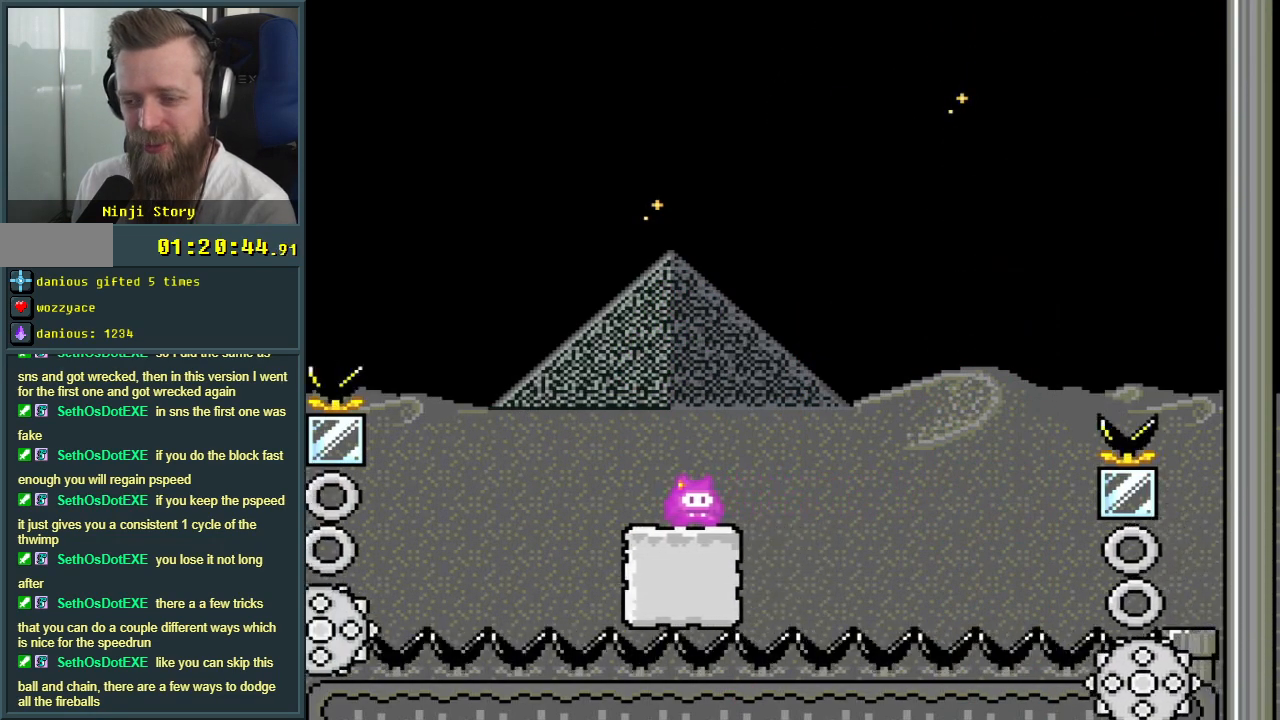
{"buttons": ["B", "Y"], "events": [[283, "DPAD_RIGHT", "down"], [317, "B", "down"], [450, "DPAD_RIGHT", "up"]]}
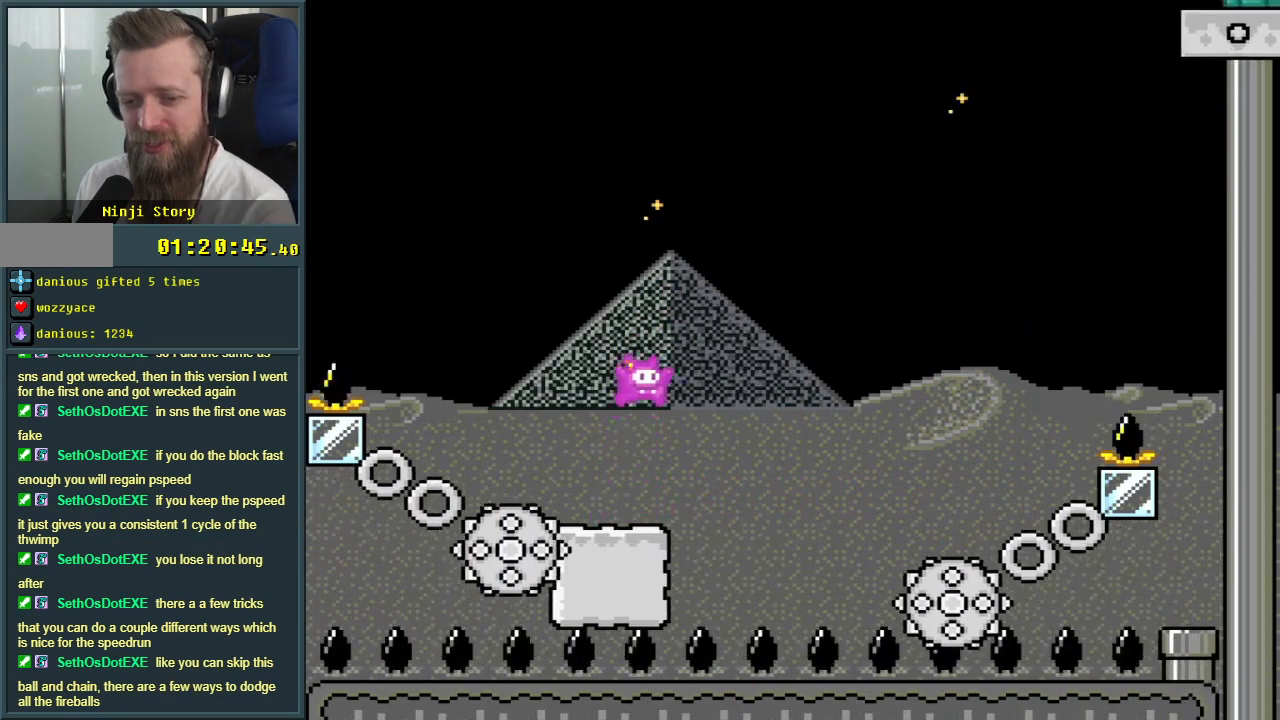
{"buttons": ["B", "Y"], "events": [[117, "DPAD_LEFT", "down"], [250, "DPAD_LEFT", "up"]]}
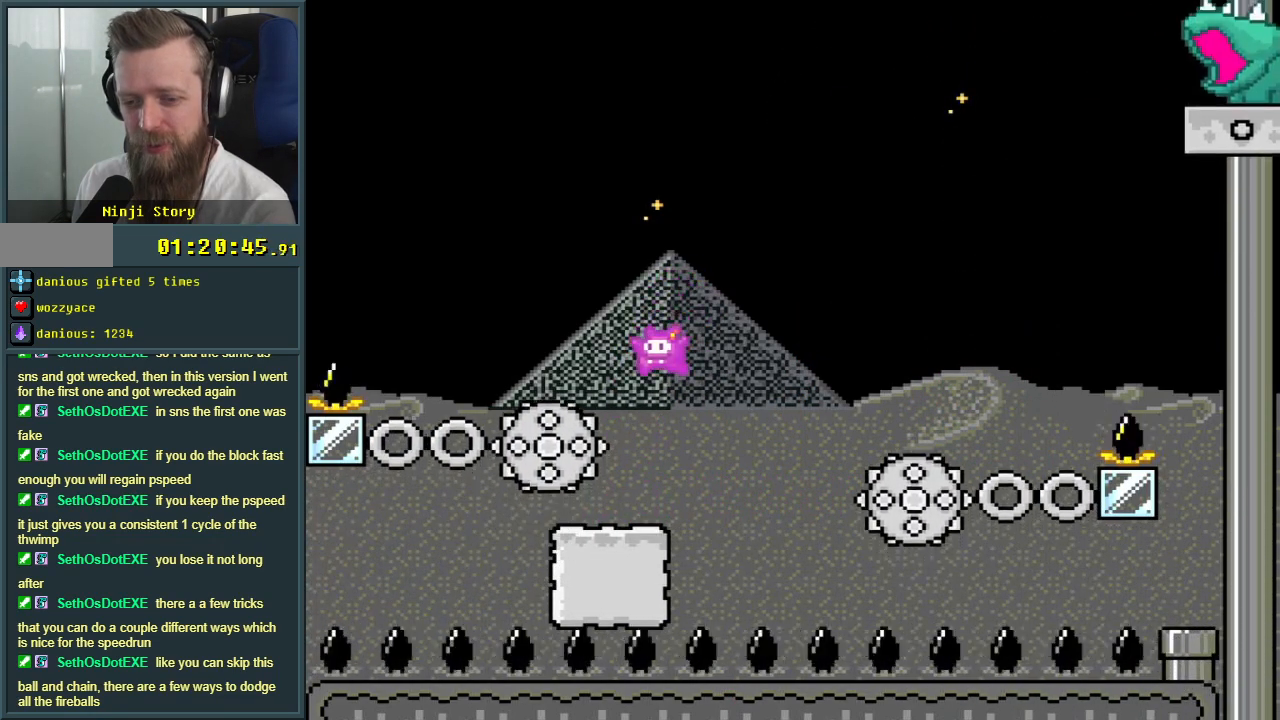
{"buttons": ["Y"], "events": [[150, "DPAD_RIGHT", "down"], [217, "DPAD_RIGHT", "up"], [317, "B", "up"], [350, "DPAD_LEFT", "down"], [500, "DPAD_LEFT", "up"]]}
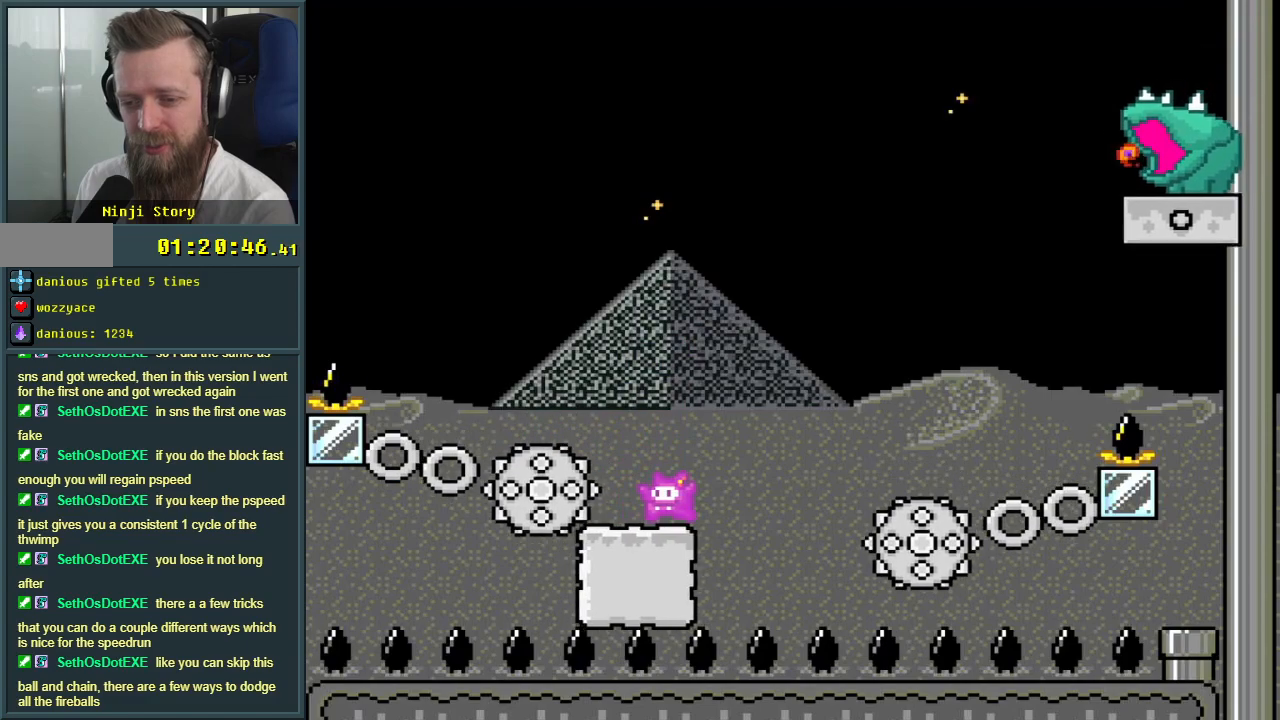
{"buttons": ["Y"], "events": []}
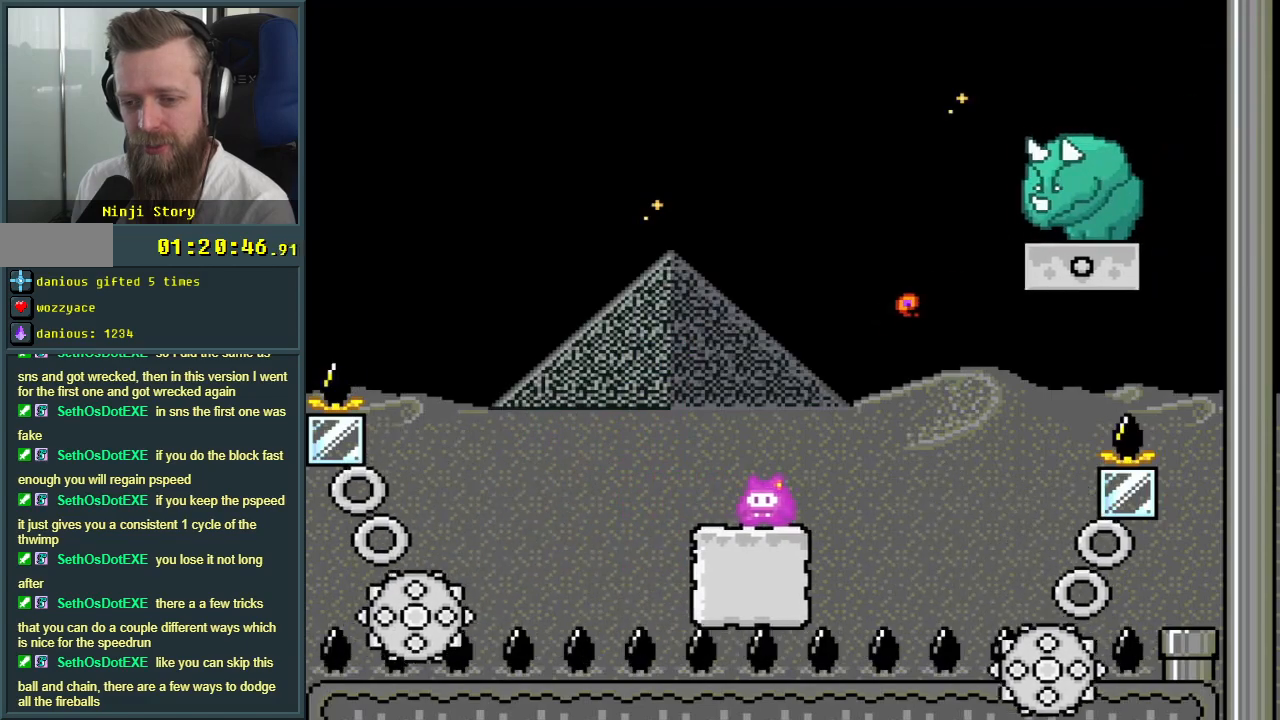
{"buttons": ["B", "Y", "DPAD_LEFT"], "events": [[33, "DPAD_RIGHT", "down"], [267, "B", "down"], [483, "DPAD_LEFT", "down"], [483, "DPAD_RIGHT", "up"]]}
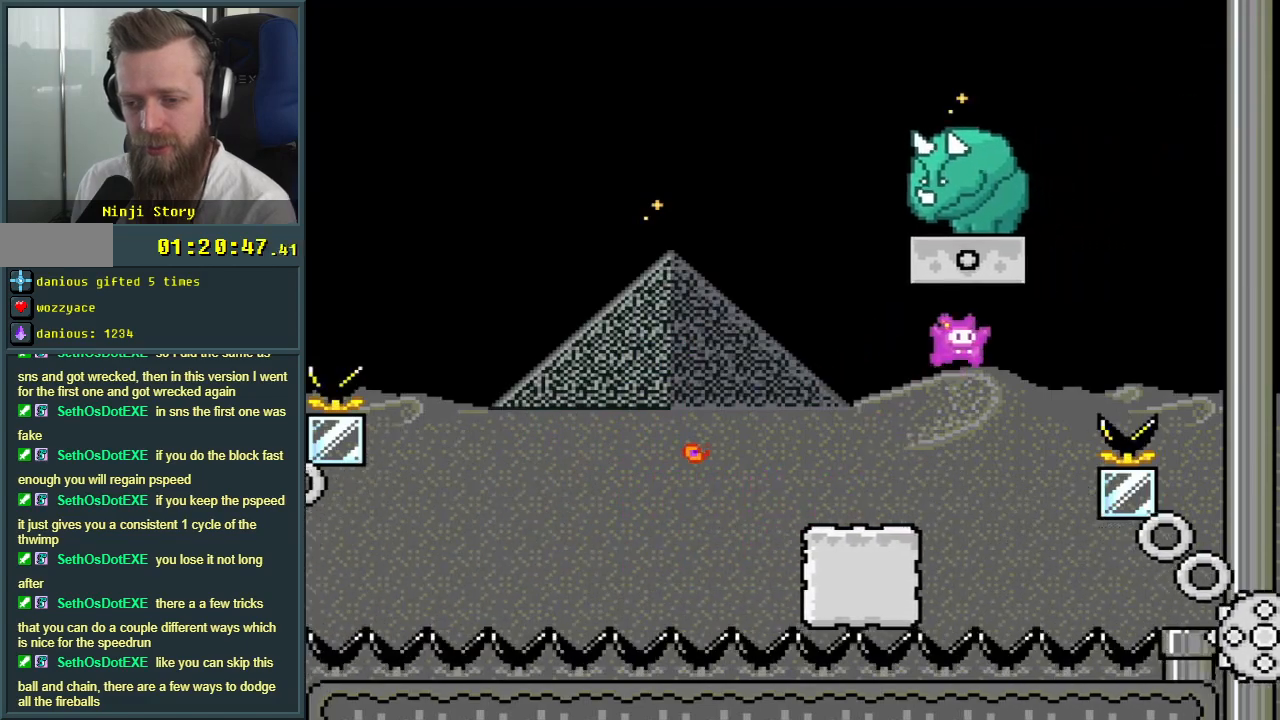
{"buttons": ["Y", "DPAD_RIGHT"], "events": [[300, "DPAD_LEFT", "up"], [333, "DPAD_RIGHT", "down"], [350, "B", "up"]]}
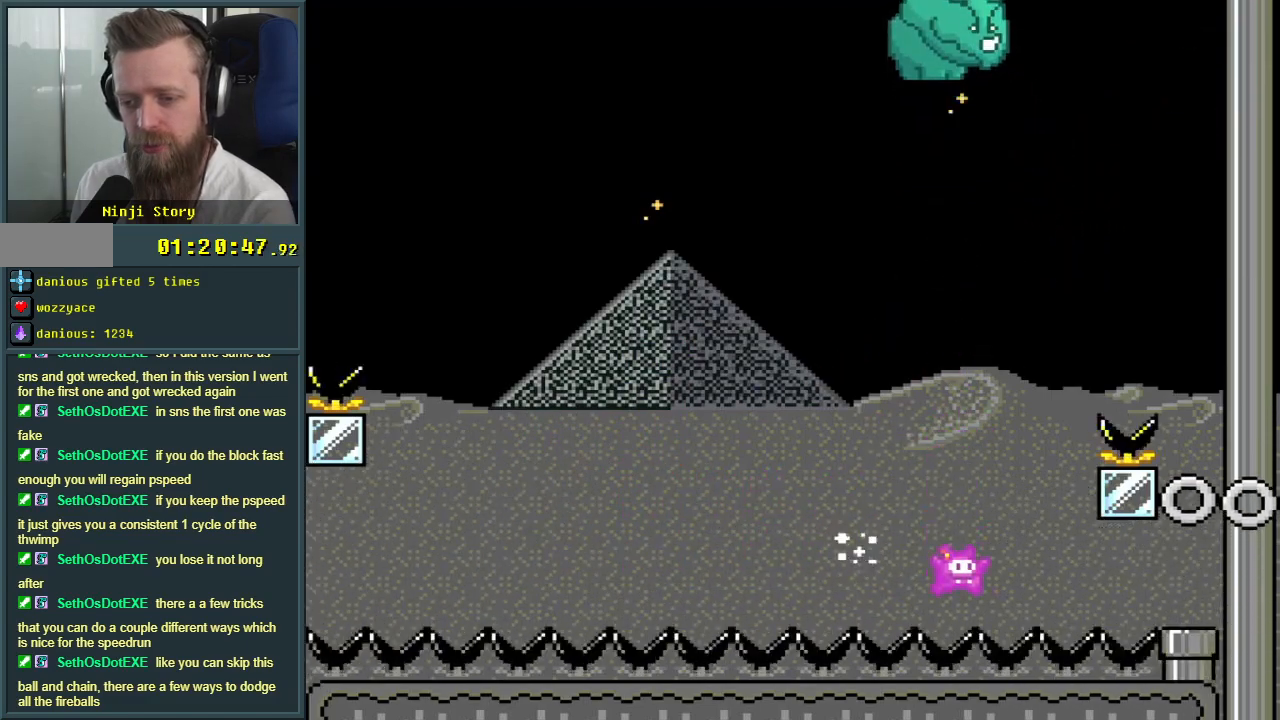
{"buttons": [], "events": [[33, "DPAD_RIGHT", "up"], [267, "Y", "up"]]}
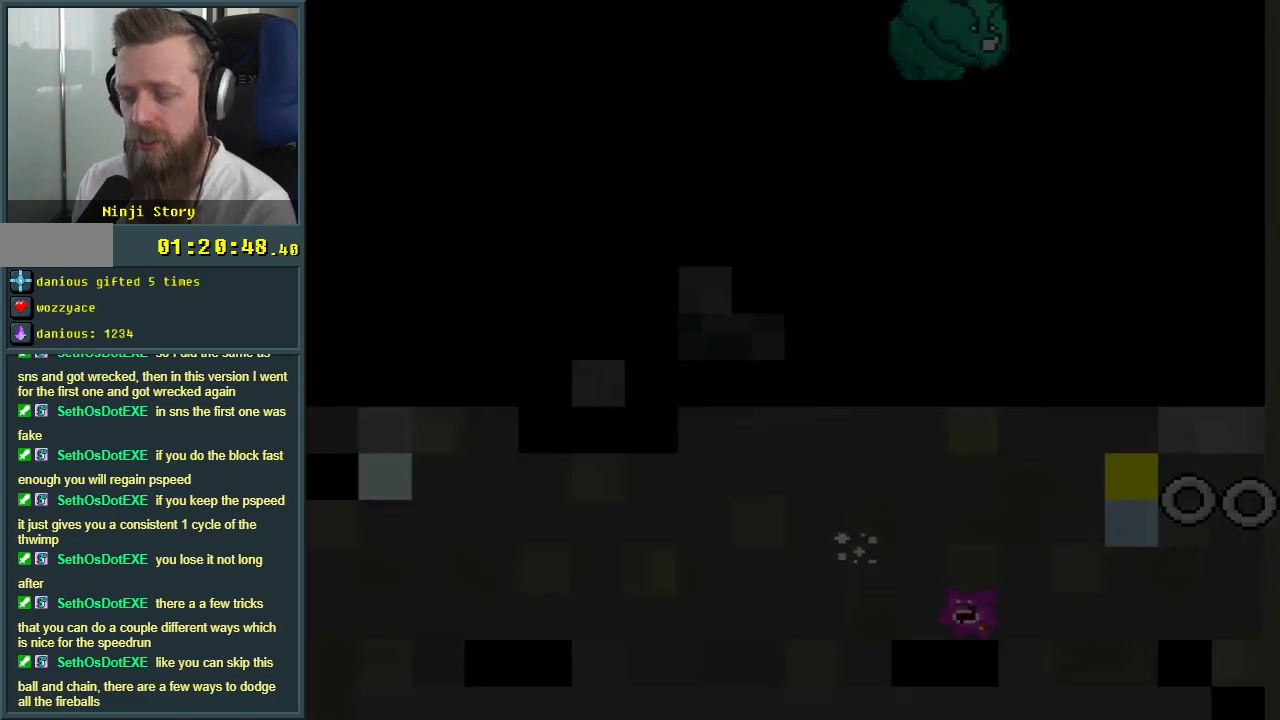
{"buttons": [], "events": []}
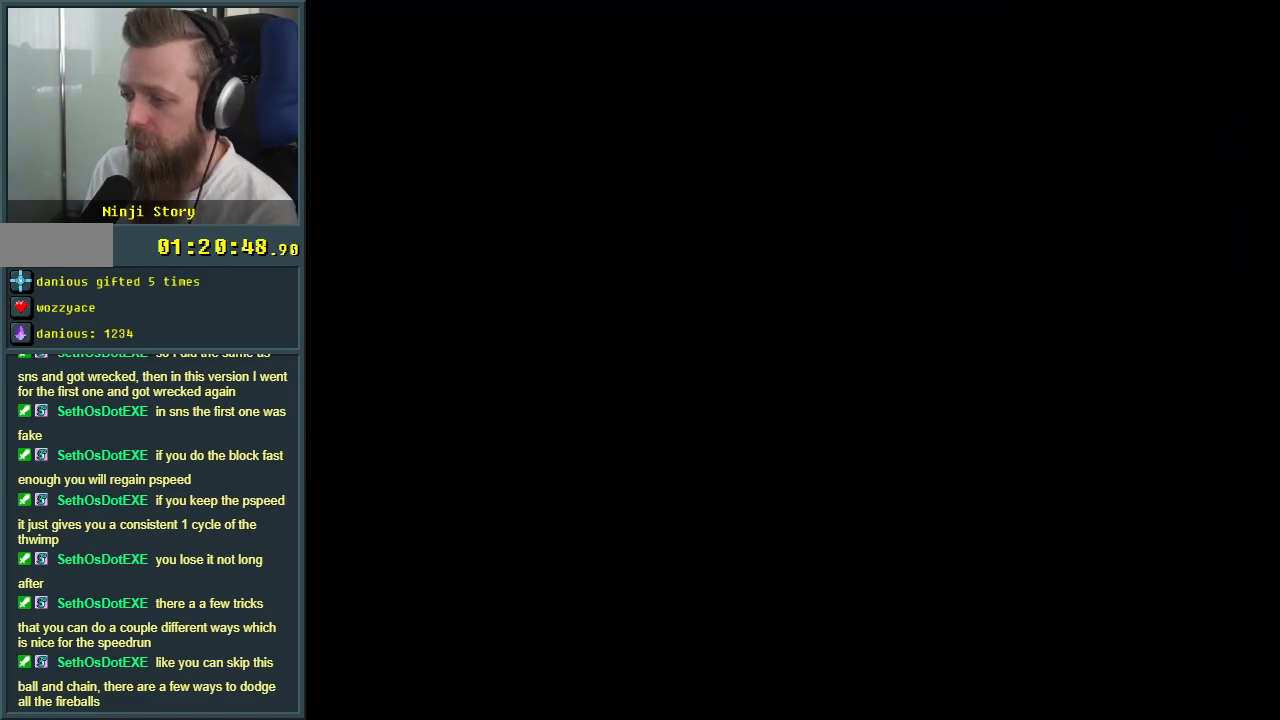
{"buttons": [], "events": []}
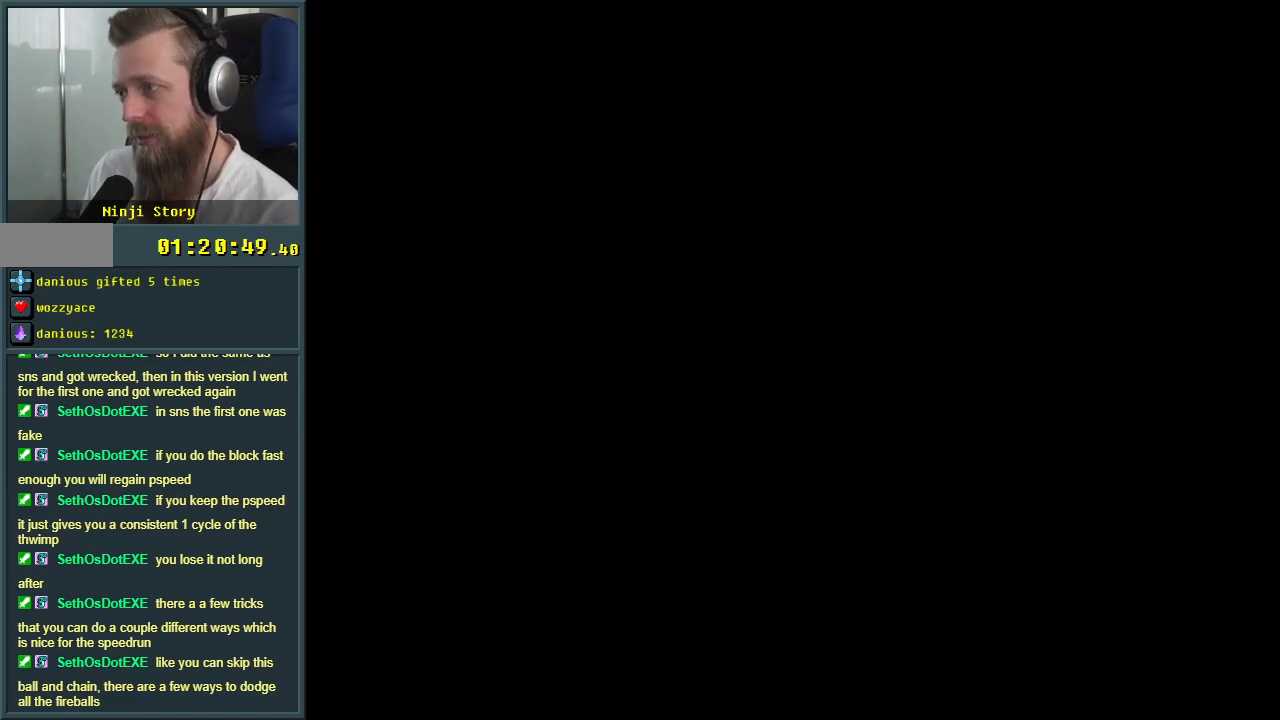
{"buttons": [], "events": []}
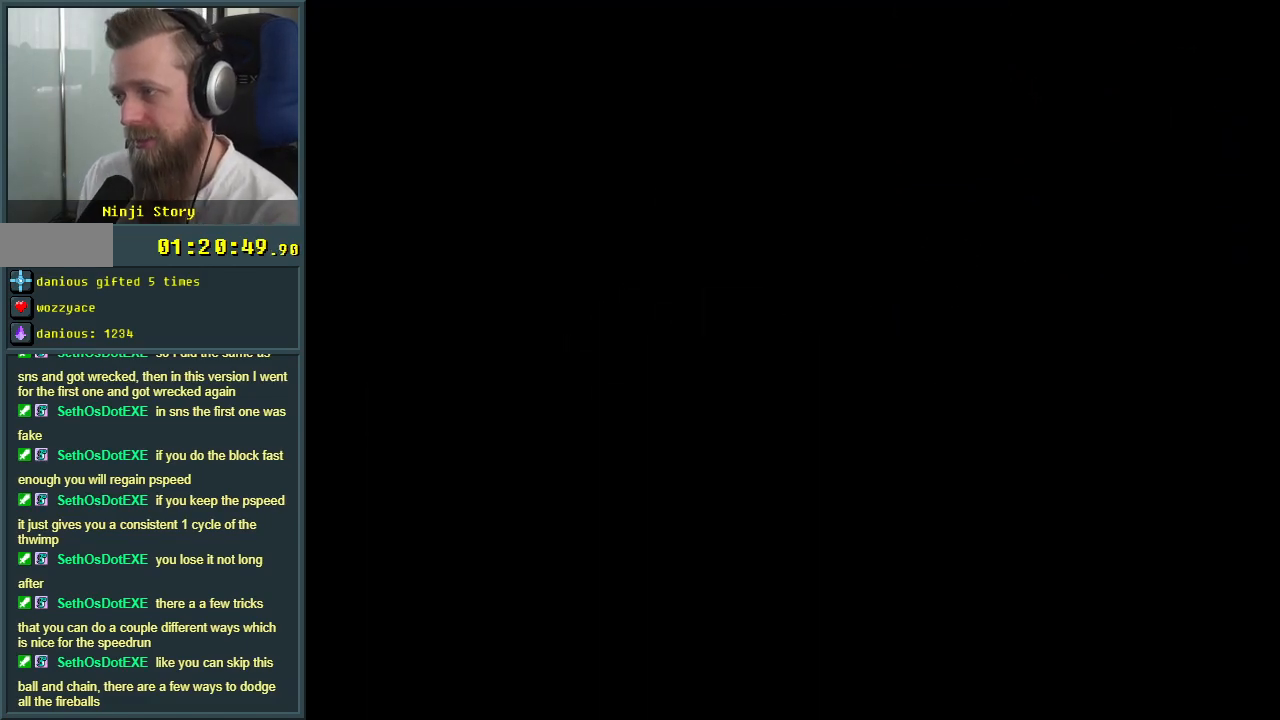
{"buttons": ["Y"], "events": [[333, "Y", "down"]]}
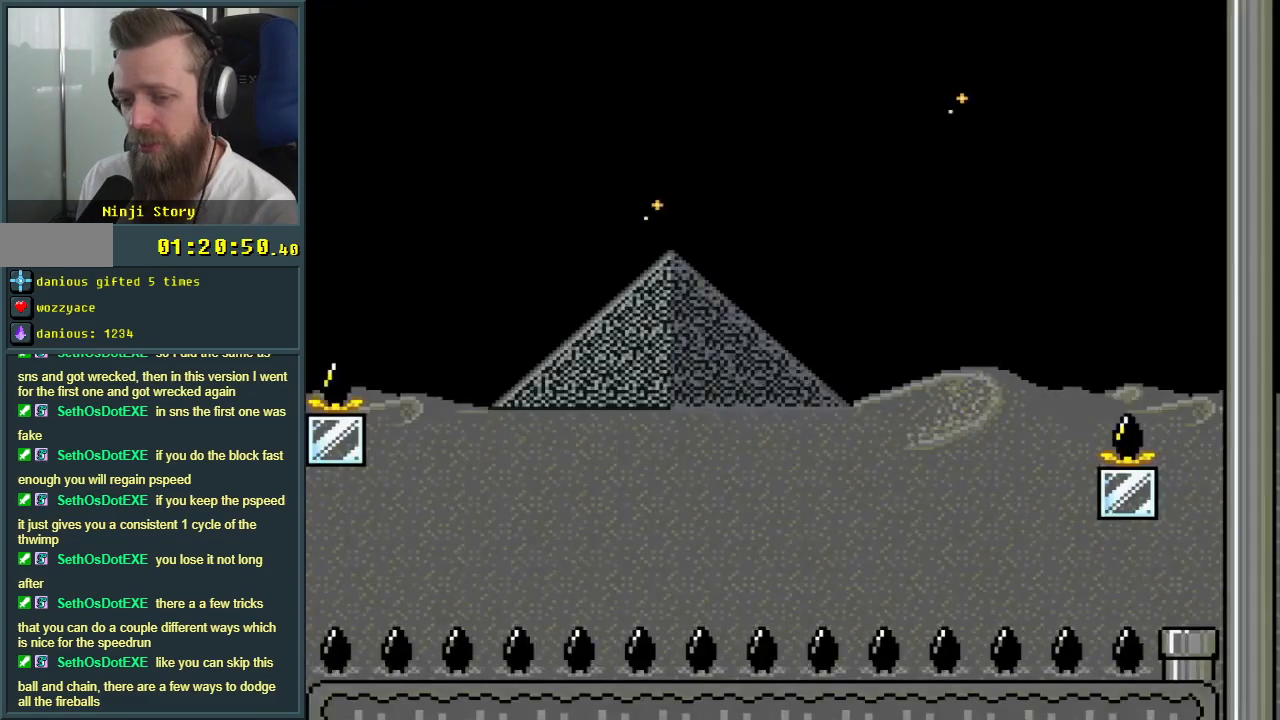
{"buttons": ["Y", "DPAD_RIGHT"], "events": [[417, "DPAD_RIGHT", "down"]]}
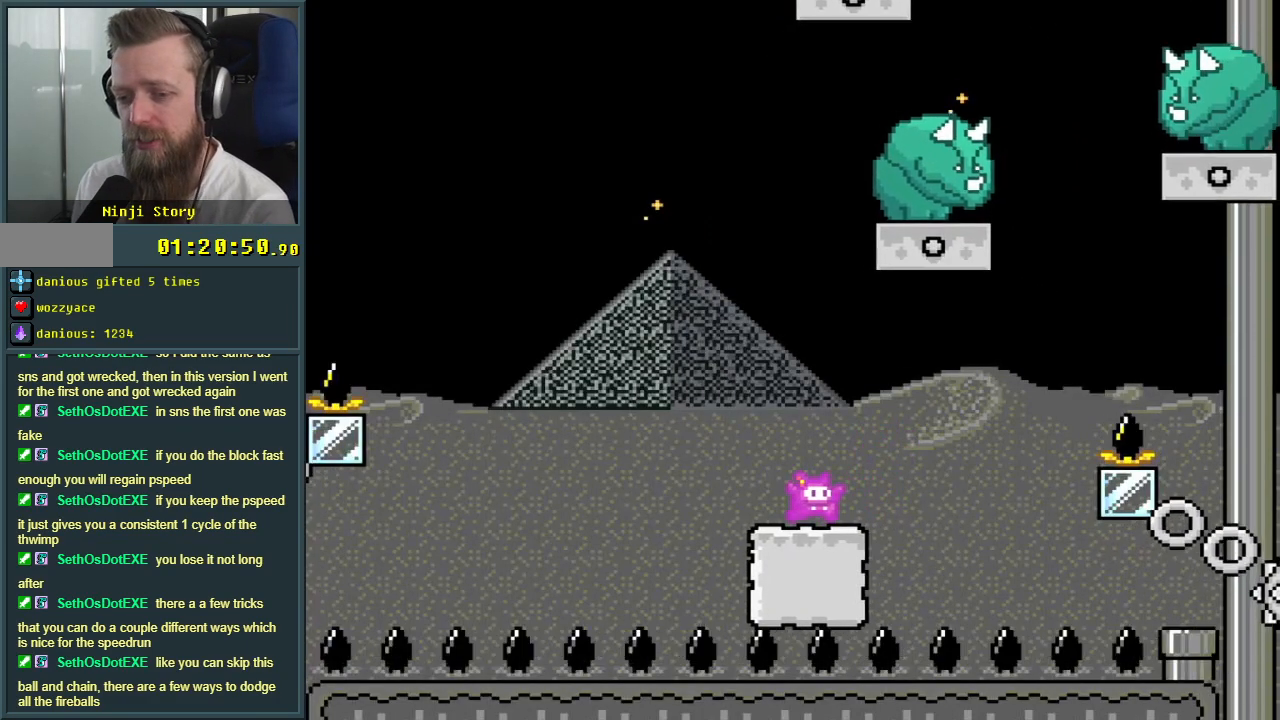
{"buttons": ["Y"], "events": [[83, "DPAD_RIGHT", "up"], [100, "B", "down"], [133, "DPAD_LEFT", "down"], [367, "DPAD_LEFT", "up"], [450, "B", "up"]]}
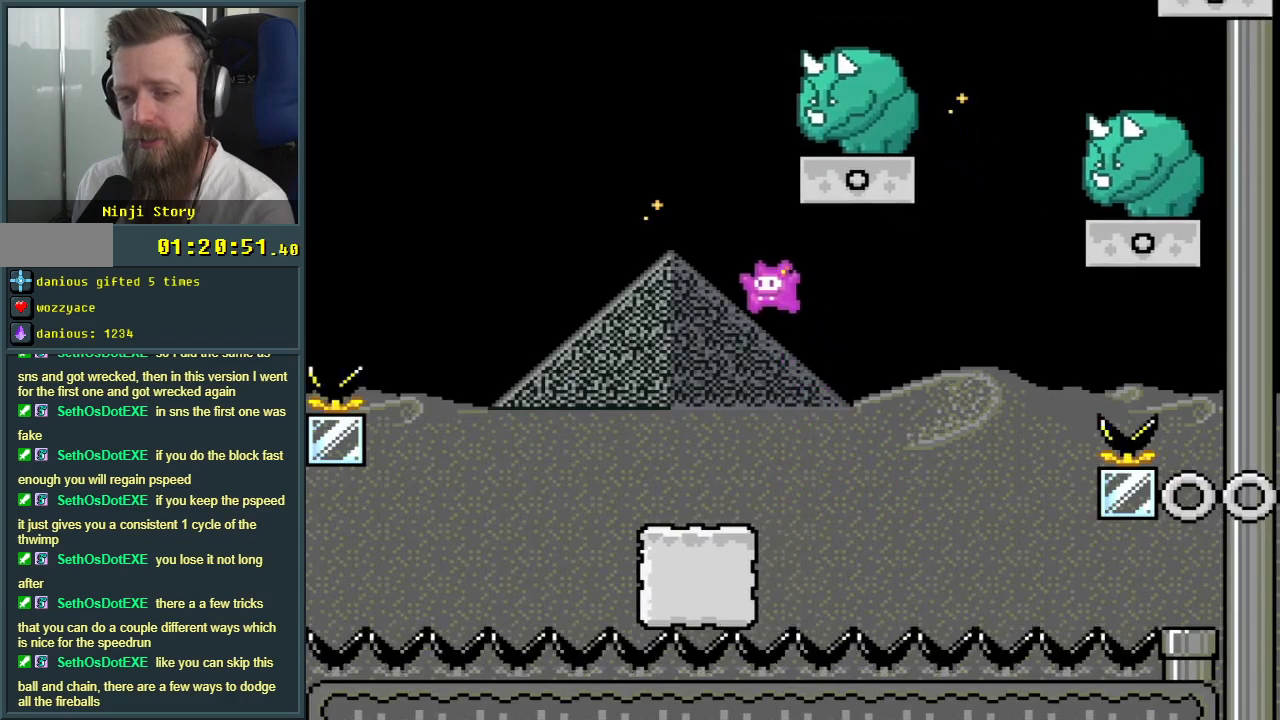
{"buttons": ["Y"], "events": []}
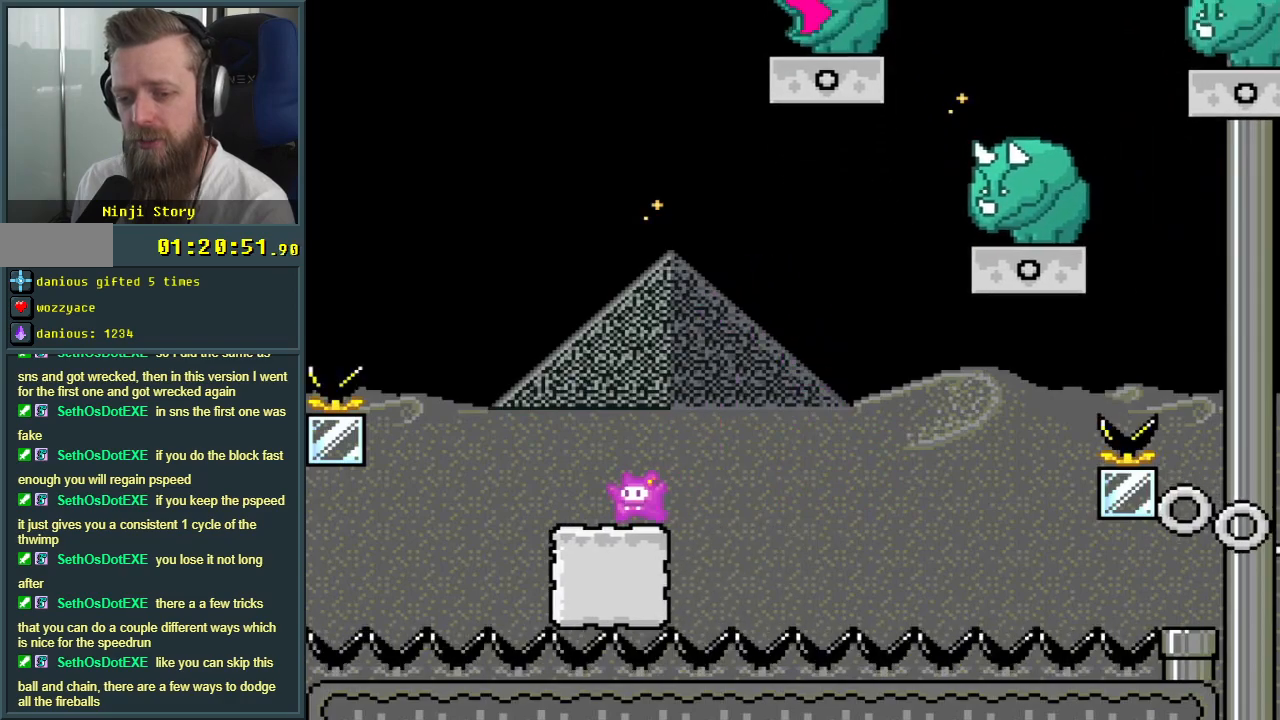
{"buttons": ["Y"], "events": [[233, "DPAD_LEFT", "down"], [367, "DPAD_LEFT", "up"]]}
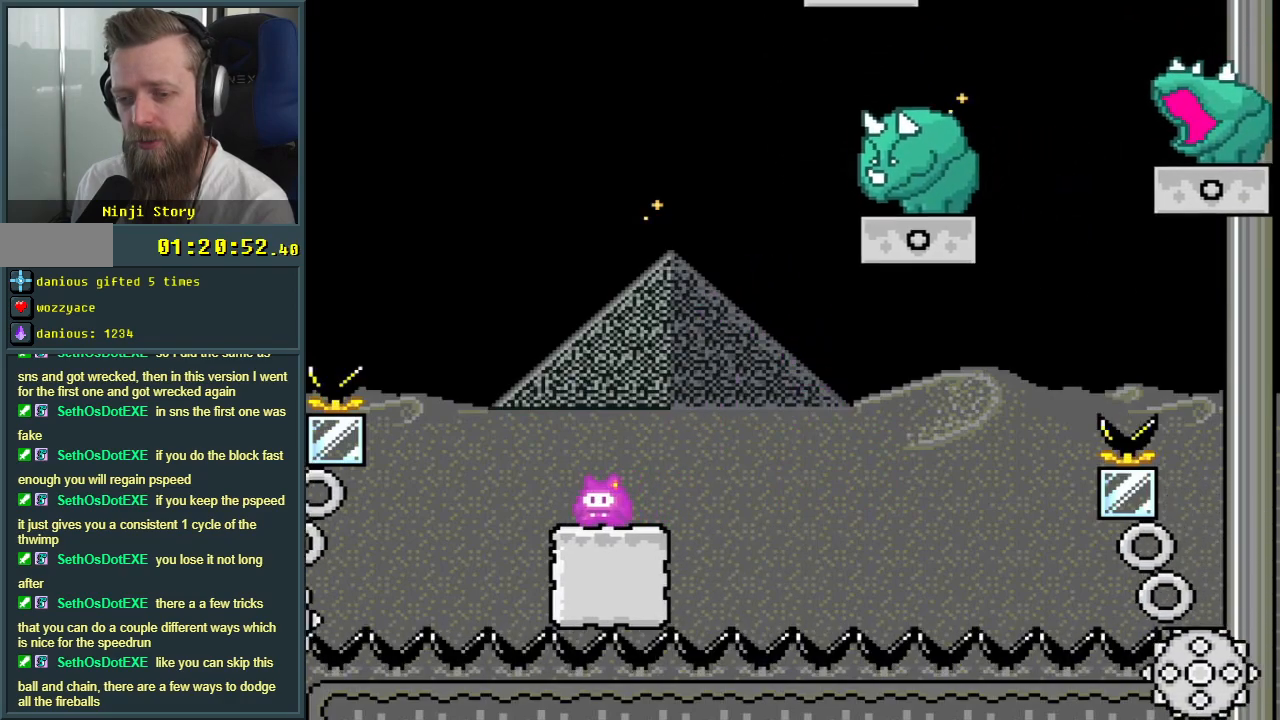
{"buttons": ["Y", "DPAD_RIGHT"], "events": [[350, "DPAD_RIGHT", "down"]]}
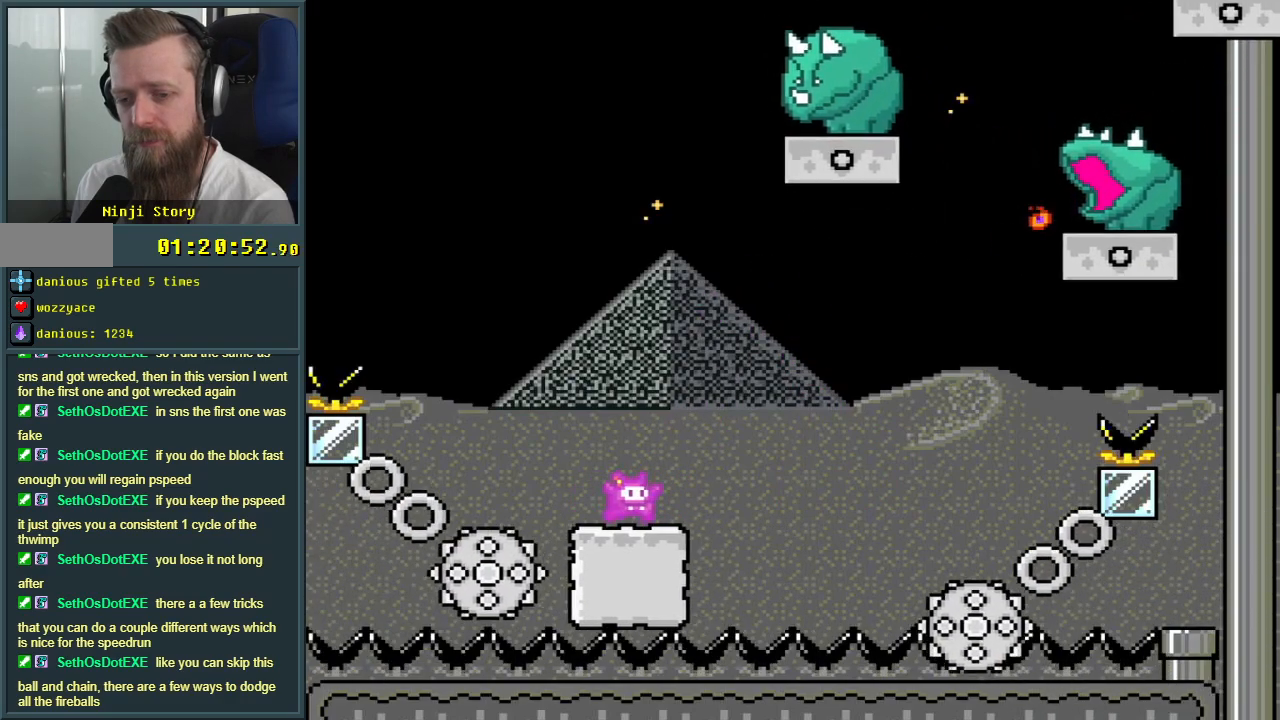
{"buttons": ["Y"], "events": [[33, "B", "down"], [133, "DPAD_RIGHT", "up"], [250, "B", "up"], [317, "DPAD_LEFT", "down"], [433, "DPAD_LEFT", "up"]]}
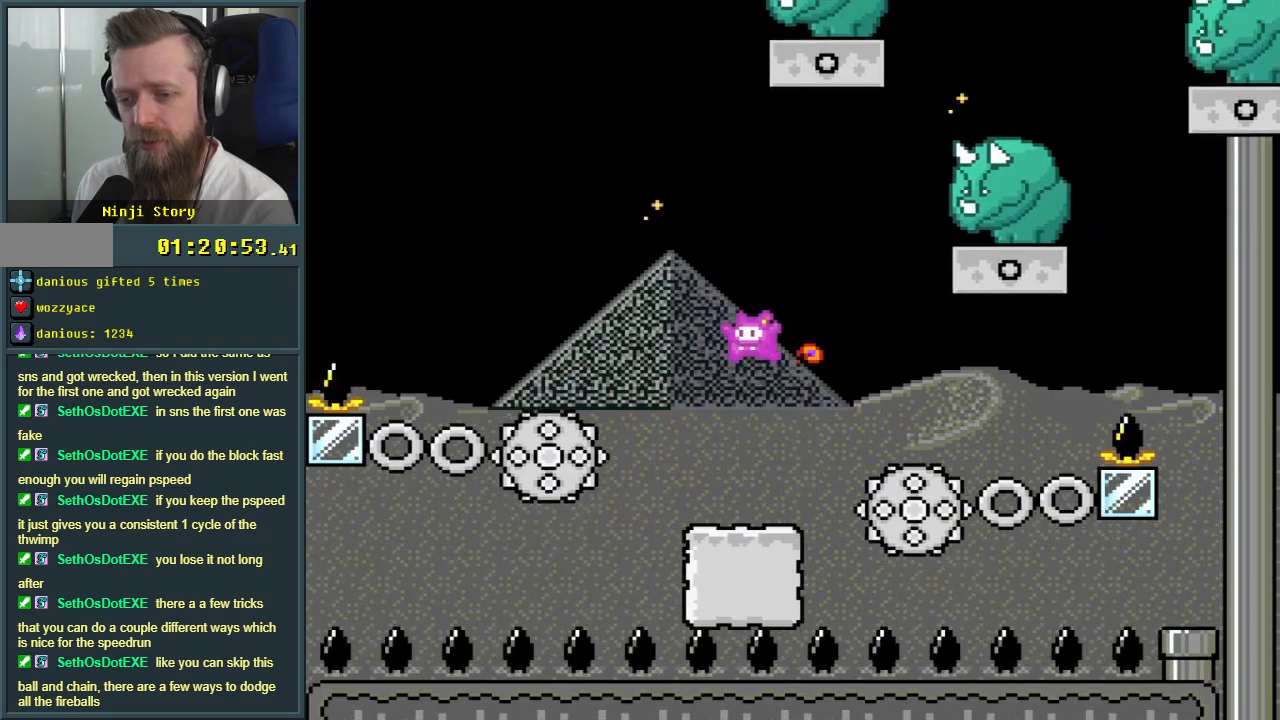
{"buttons": ["B", "Y", "DPAD_LEFT"], "events": [[67, "DPAD_RIGHT", "down"], [383, "B", "down"], [417, "DPAD_RIGHT", "up"], [483, "DPAD_LEFT", "down"]]}
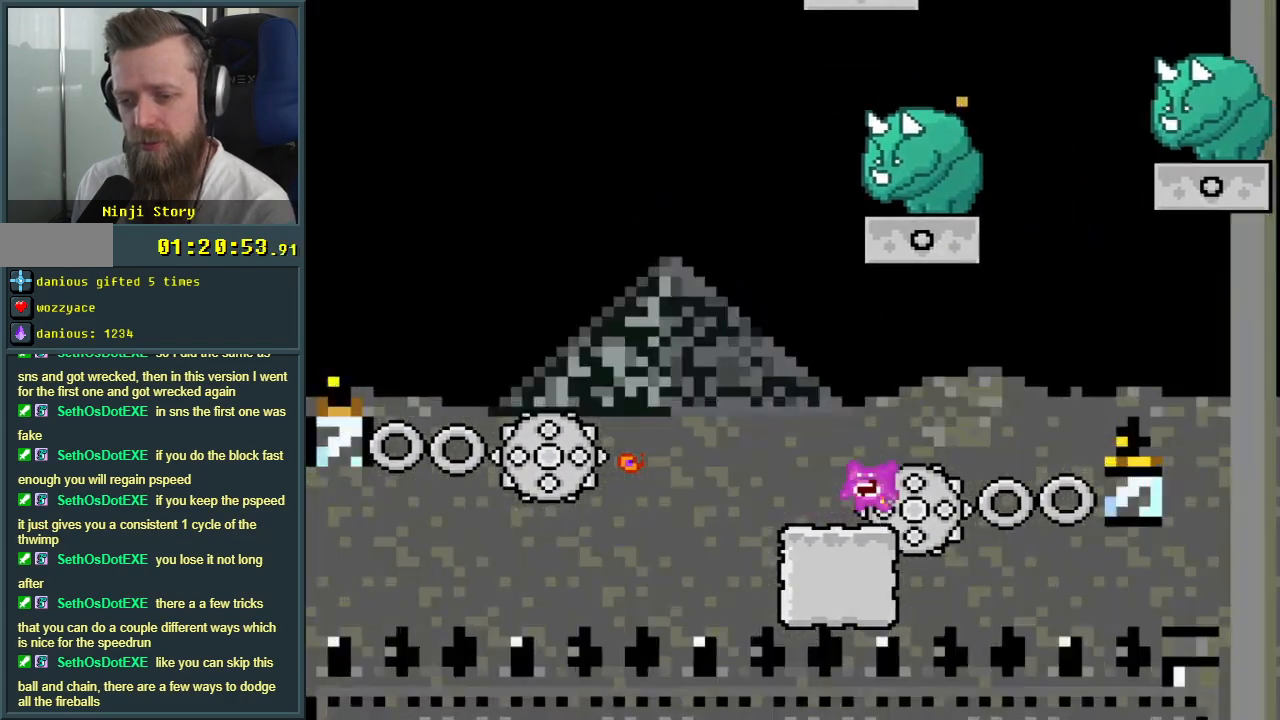
{"buttons": ["A"], "events": [[200, "DPAD_LEFT", "up"], [317, "Y", "up"], [333, "B", "up"], [450, "A", "down"]]}
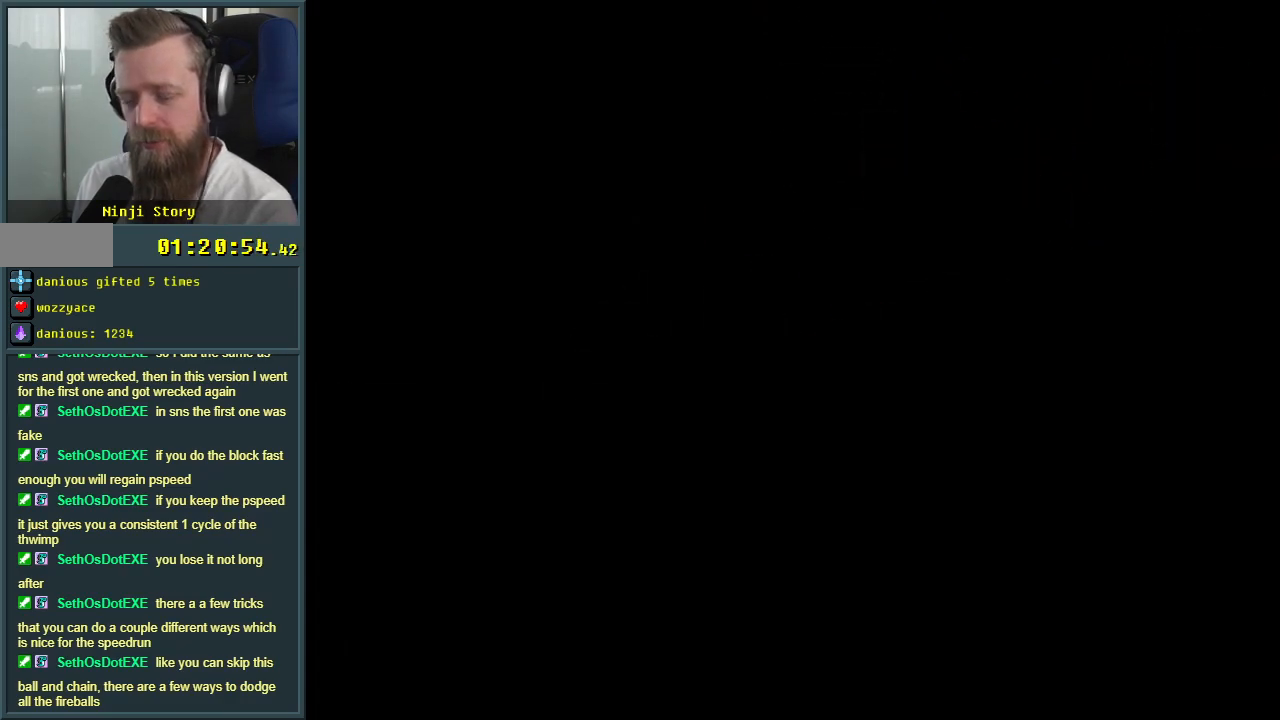
{"buttons": ["Y"], "events": [[67, "A", "up"], [350, "Y", "down"]]}